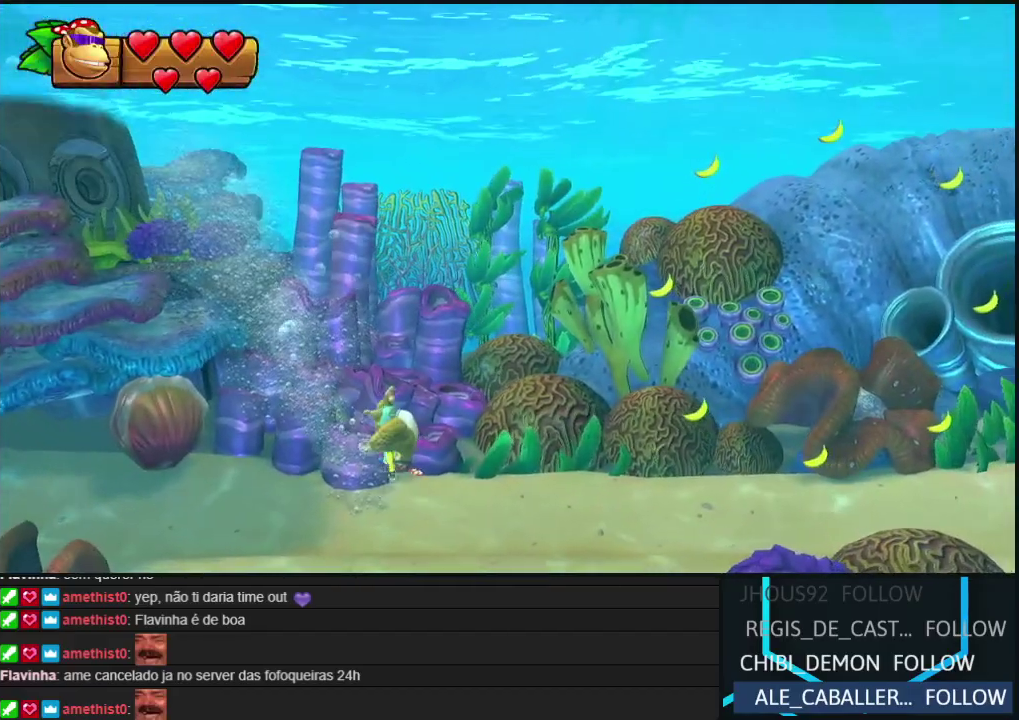
Gameplay with a controller (Nintendo layout); each line is a JSON object with the inputs held at the frame after it. "events" lists button and stick changes between this image and that frame as [ms after this image, input, new state], when the widget could be followed in between. Not read: DPAD_DOWN DPAD_LEFT DPAD_RIGHT DPAD_UP L3 R3.
{"buttons": ["Y"], "events": [[283, "Y", "down"], [350, "Y", "up"], [450, "Y", "down"]]}
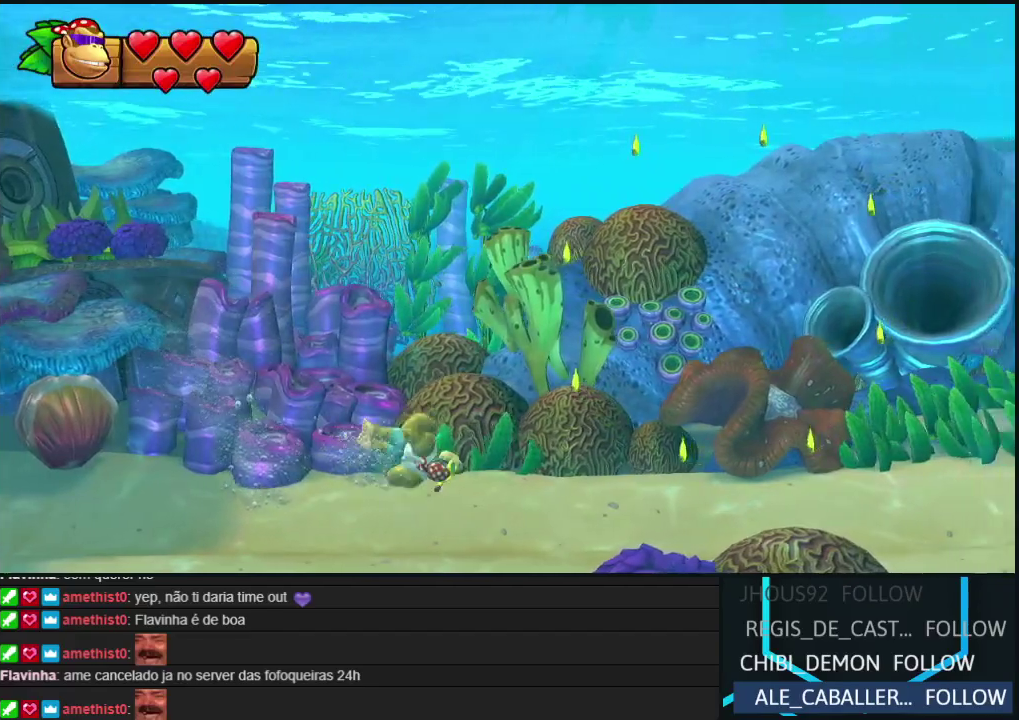
{"buttons": ["Y"], "events": [[17, "Y", "up"], [100, "Y", "down"], [183, "Y", "up"], [267, "Y", "down"], [367, "Y", "up"], [433, "Y", "down"]]}
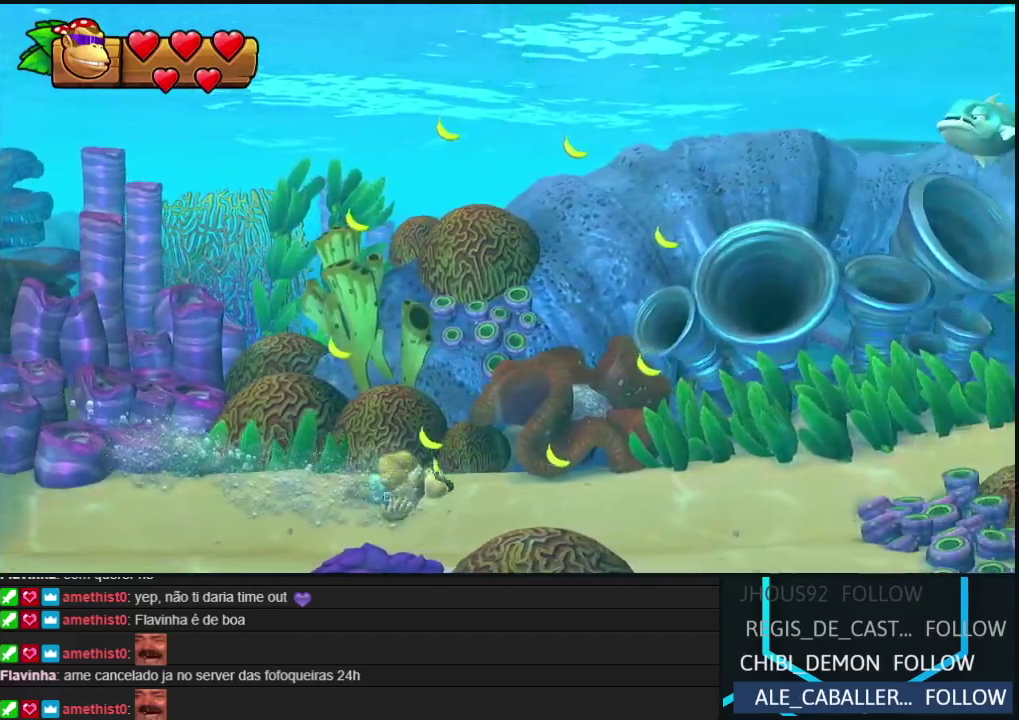
{"buttons": [], "events": [[17, "Y", "up"], [100, "Y", "down"], [183, "Y", "up"], [267, "Y", "down"], [350, "Y", "up"], [417, "Y", "down"], [500, "Y", "up"]]}
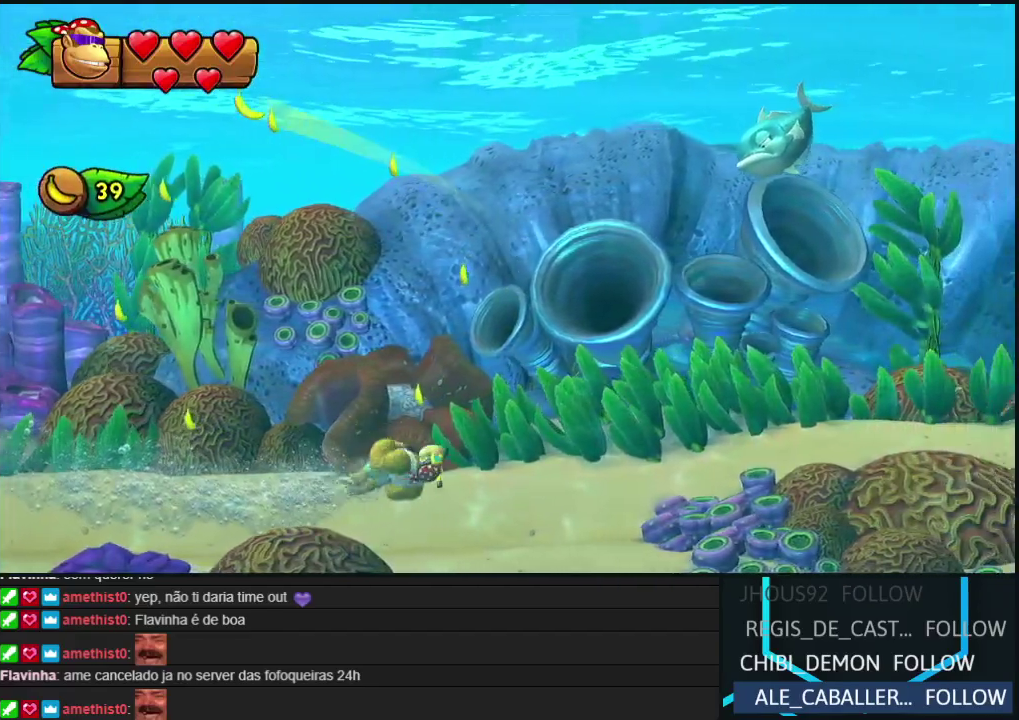
{"buttons": [], "events": [[67, "Y", "down"], [117, "Y", "up"], [200, "Y", "down"], [300, "Y", "up"], [350, "Y", "down"], [450, "Y", "up"]]}
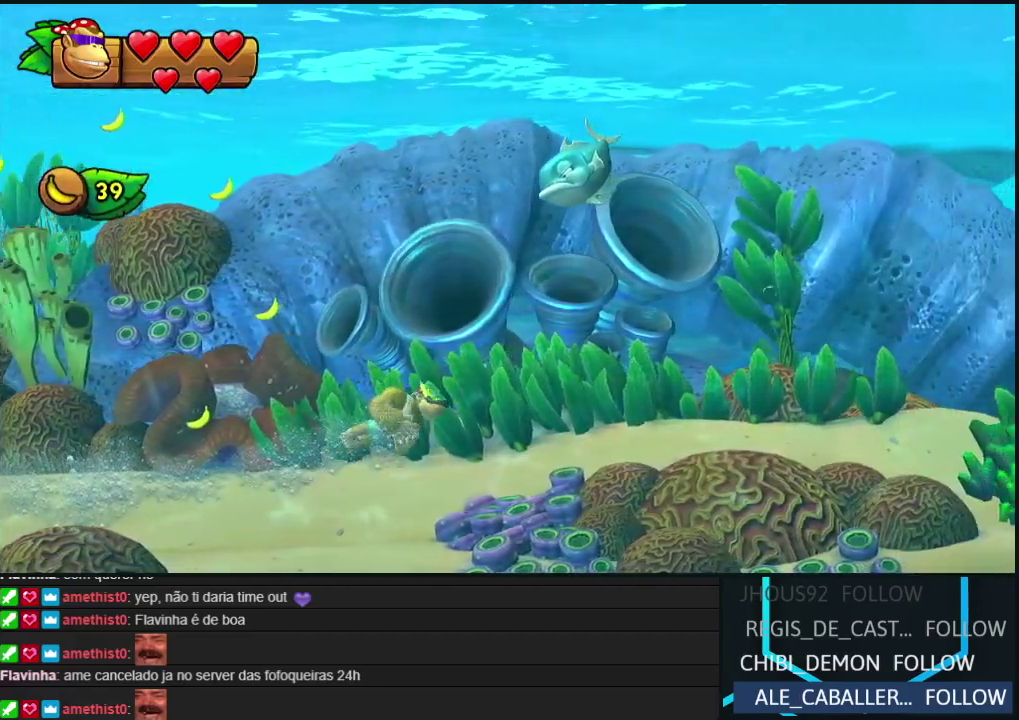
{"buttons": ["Y"], "events": [[50, "Y", "down"], [183, "Y", "up"], [300, "Y", "down"], [400, "Y", "up"], [500, "Y", "down"]]}
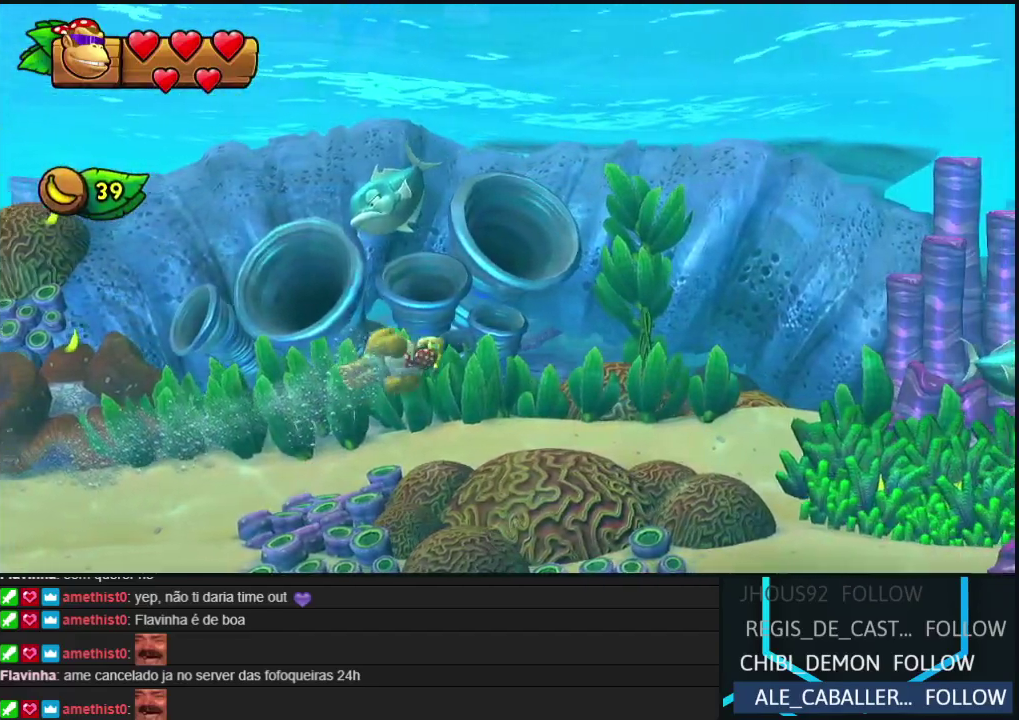
{"buttons": ["Y"], "events": [[83, "Y", "up"], [167, "Y", "down"], [233, "Y", "up"], [317, "Y", "down"], [383, "Y", "up"], [467, "Y", "down"]]}
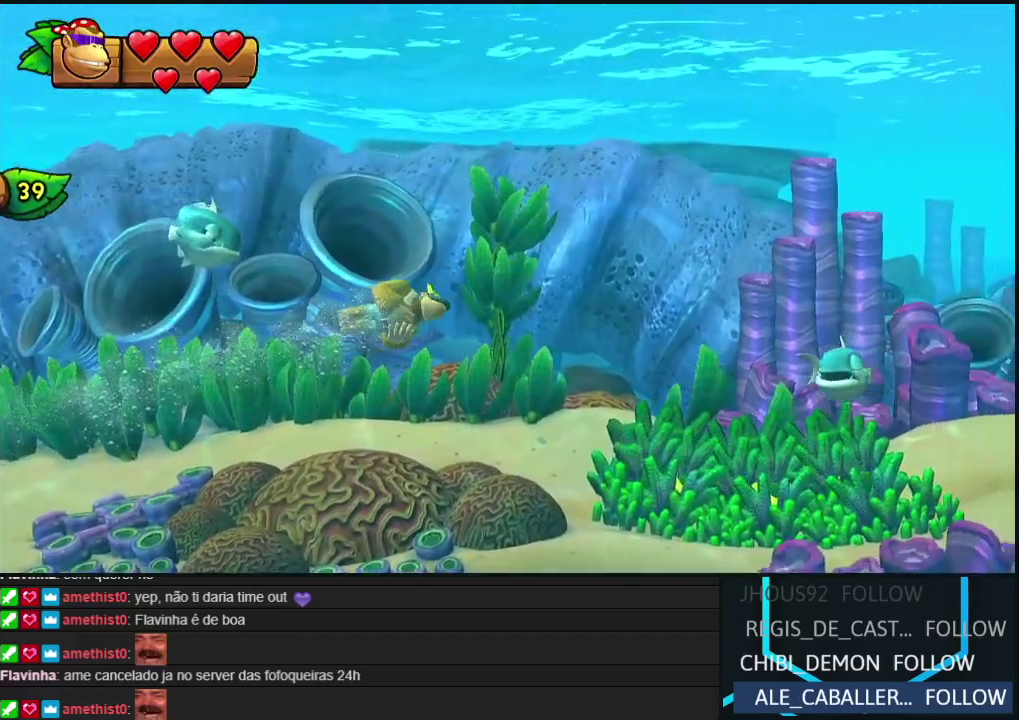
{"buttons": ["Y"], "events": [[50, "Y", "up"], [133, "Y", "down"], [233, "Y", "up"], [300, "Y", "down"], [400, "Y", "up"], [467, "Y", "down"]]}
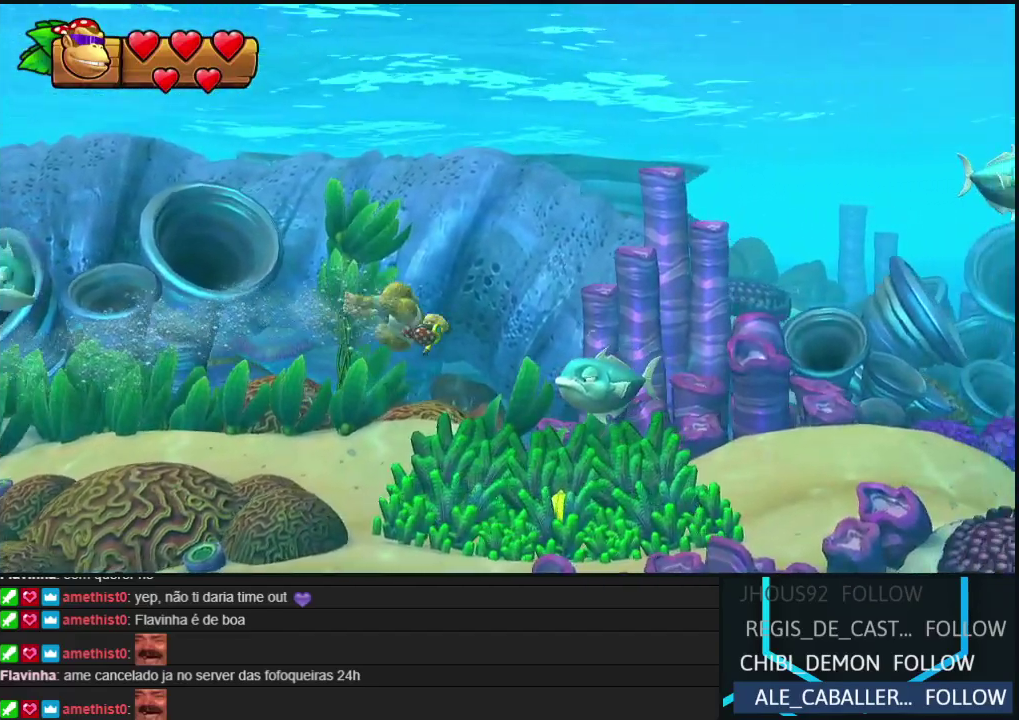
{"buttons": ["Y"], "events": [[67, "Y", "up"], [133, "Y", "down"], [233, "Y", "up"], [317, "Y", "down"], [400, "Y", "up"], [500, "Y", "down"]]}
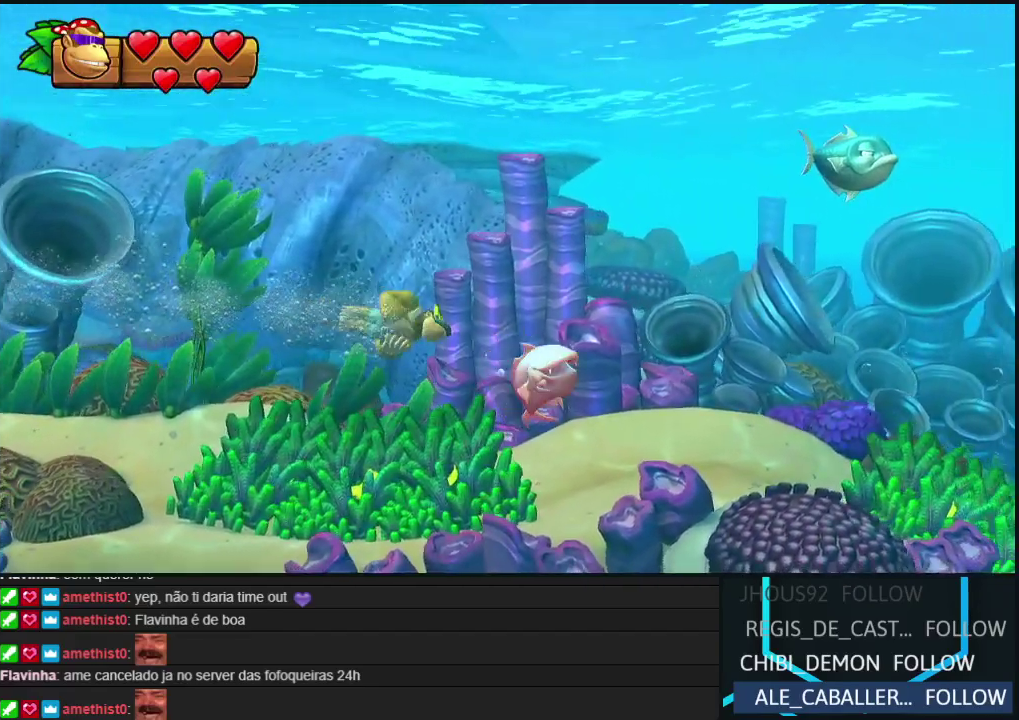
{"buttons": [], "events": [[83, "Y", "up"], [167, "Y", "down"], [250, "Y", "up"], [350, "Y", "down"], [433, "Y", "up"]]}
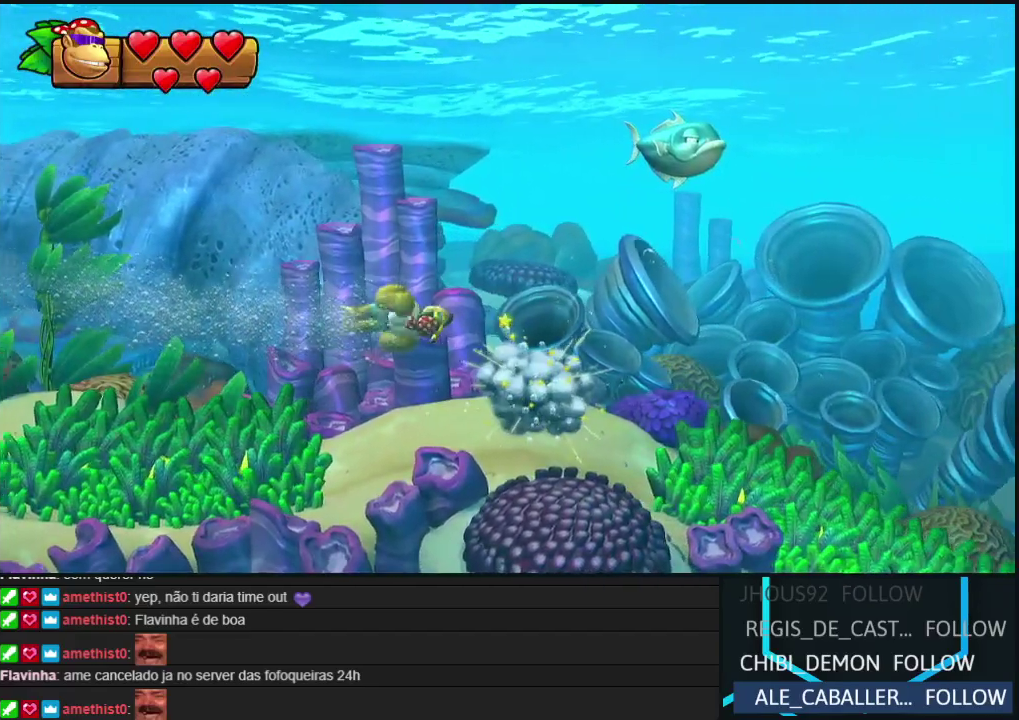
{"buttons": [], "events": [[33, "Y", "down"], [117, "Y", "up"], [200, "Y", "down"], [283, "Y", "up"], [383, "Y", "down"], [467, "Y", "up"]]}
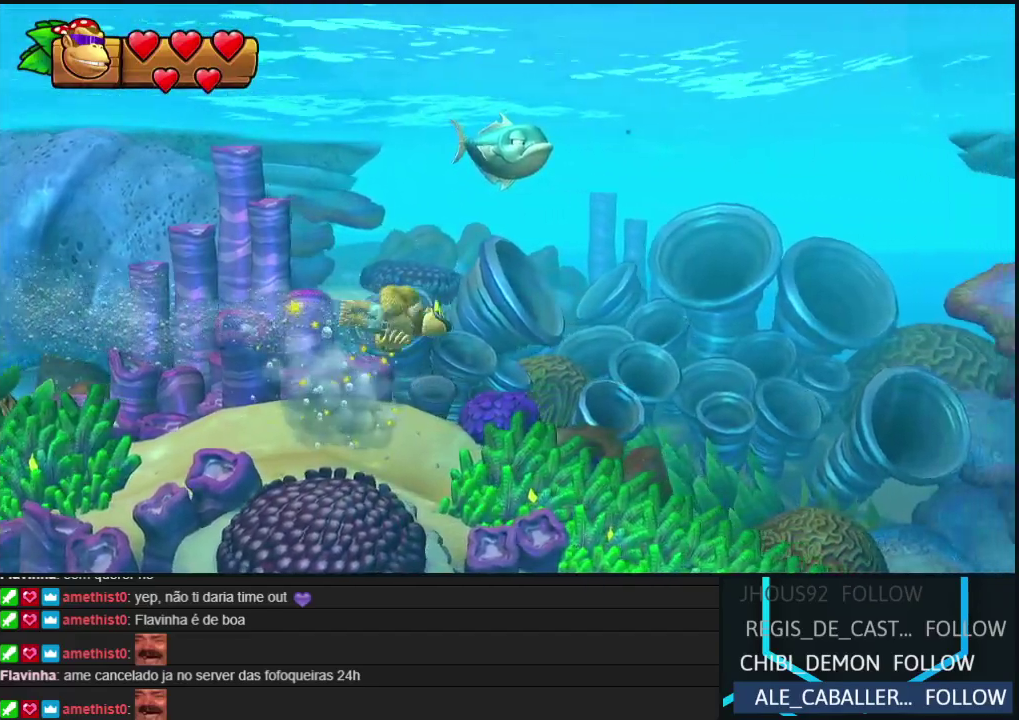
{"buttons": [], "events": [[50, "Y", "down"], [150, "Y", "up"], [233, "Y", "down"], [333, "Y", "up"], [417, "Y", "down"], [500, "Y", "up"]]}
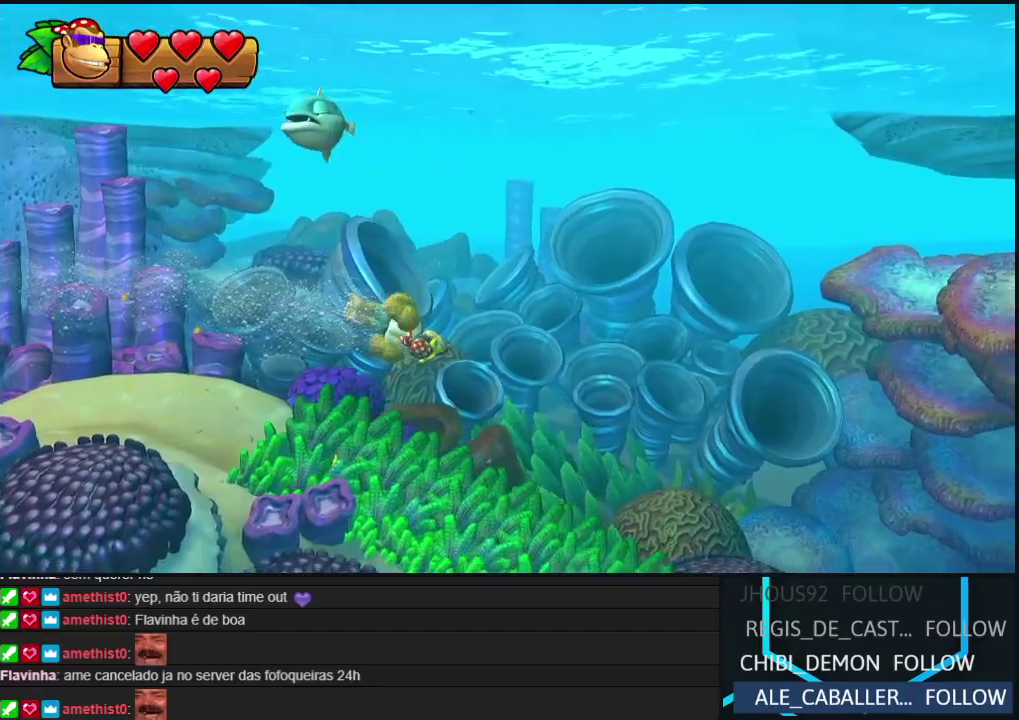
{"buttons": [], "events": [[83, "Y", "down"], [167, "Y", "up"], [250, "Y", "down"], [333, "Y", "up"], [433, "Y", "down"], [500, "Y", "up"]]}
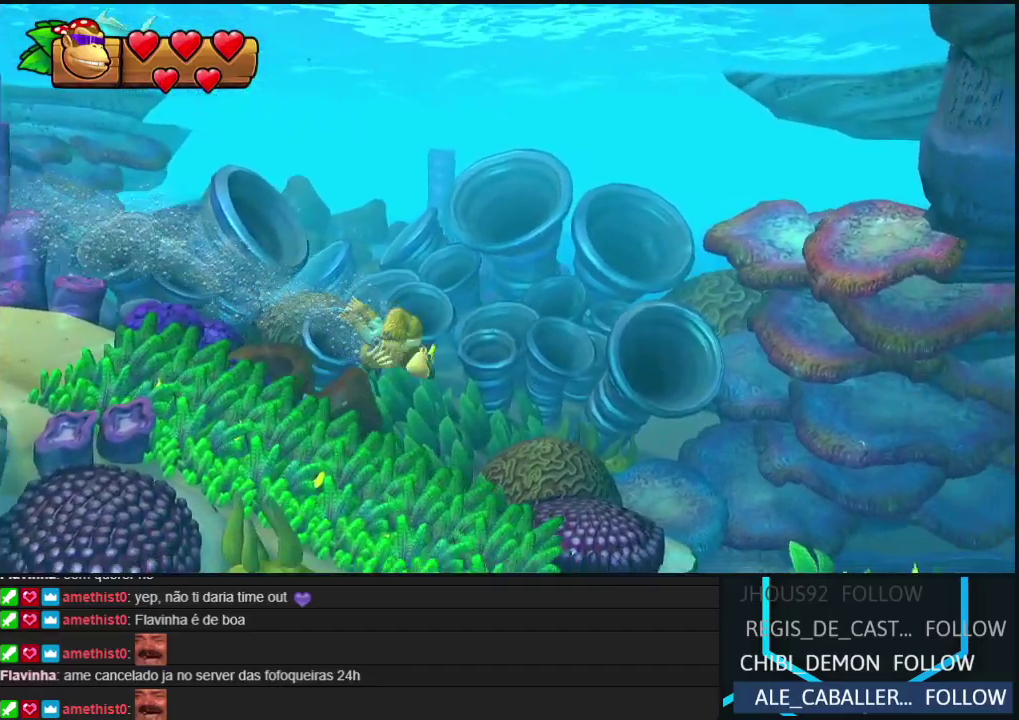
{"buttons": ["Y"], "events": [[83, "Y", "down"], [183, "Y", "up"], [267, "Y", "down"], [367, "Y", "up"], [450, "Y", "down"]]}
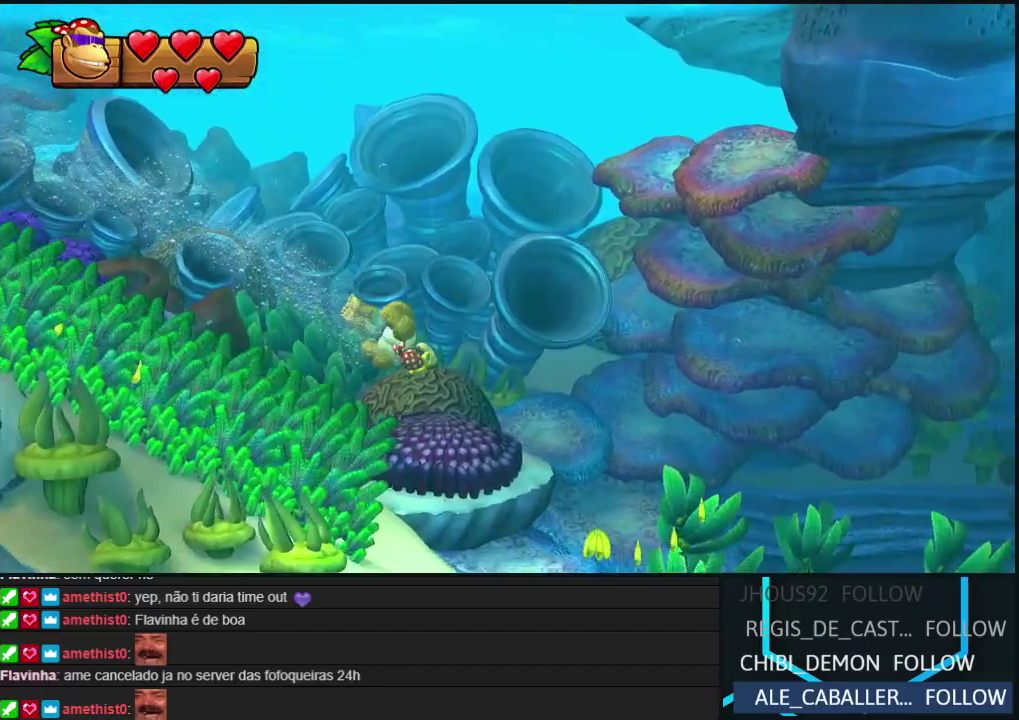
{"buttons": ["Y"], "events": [[50, "Y", "up"], [117, "Y", "down"], [217, "Y", "up"], [300, "Y", "down"], [400, "Y", "up"], [467, "Y", "down"]]}
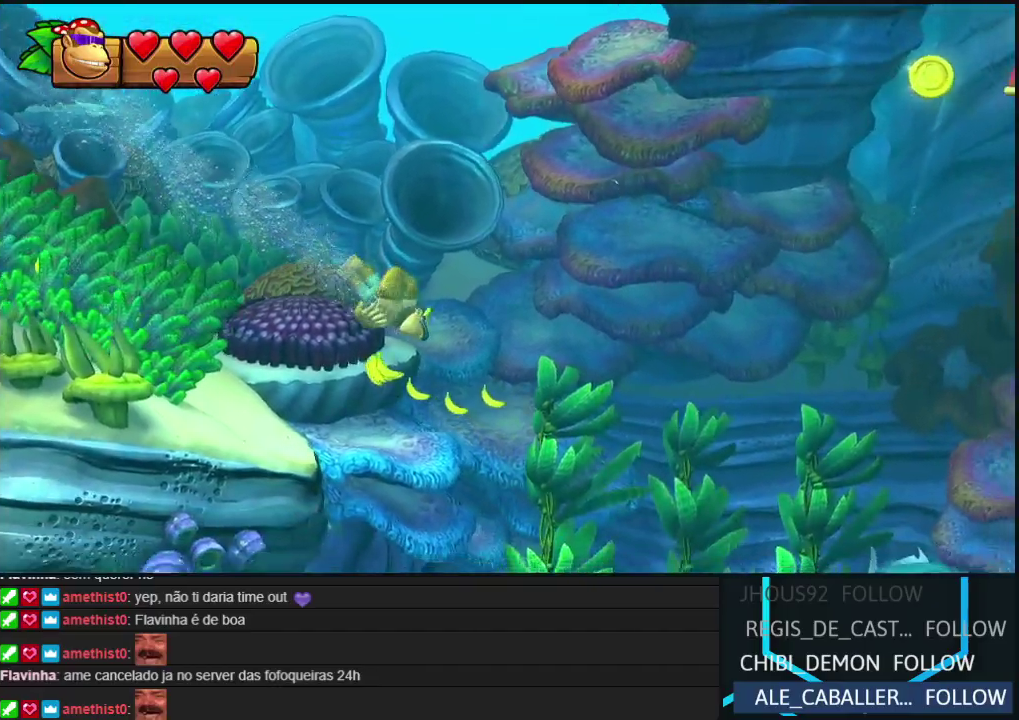
{"buttons": [], "events": [[67, "Y", "up"], [150, "Y", "down"], [250, "Y", "up"], [333, "Y", "down"], [433, "Y", "up"]]}
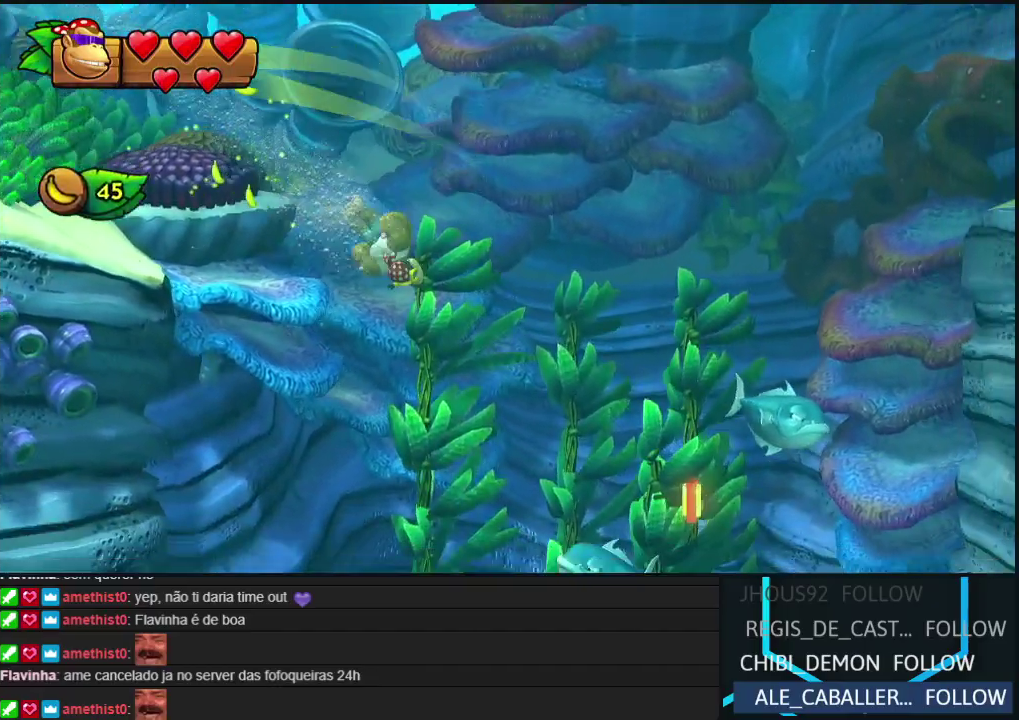
{"buttons": [], "events": [[17, "Y", "down"], [117, "Y", "up"], [183, "Y", "down"], [283, "Y", "up"], [383, "Y", "down"], [467, "Y", "up"]]}
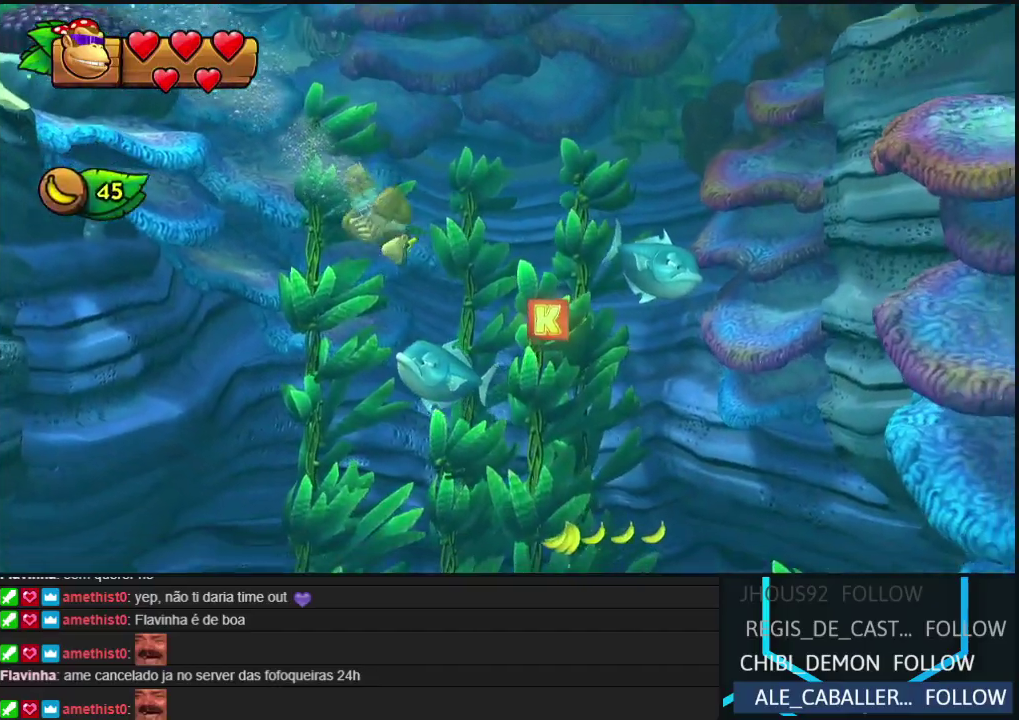
{"buttons": [], "events": [[50, "Y", "down"], [133, "Y", "up"], [233, "Y", "down"], [300, "Y", "up"], [383, "Y", "down"], [483, "Y", "up"]]}
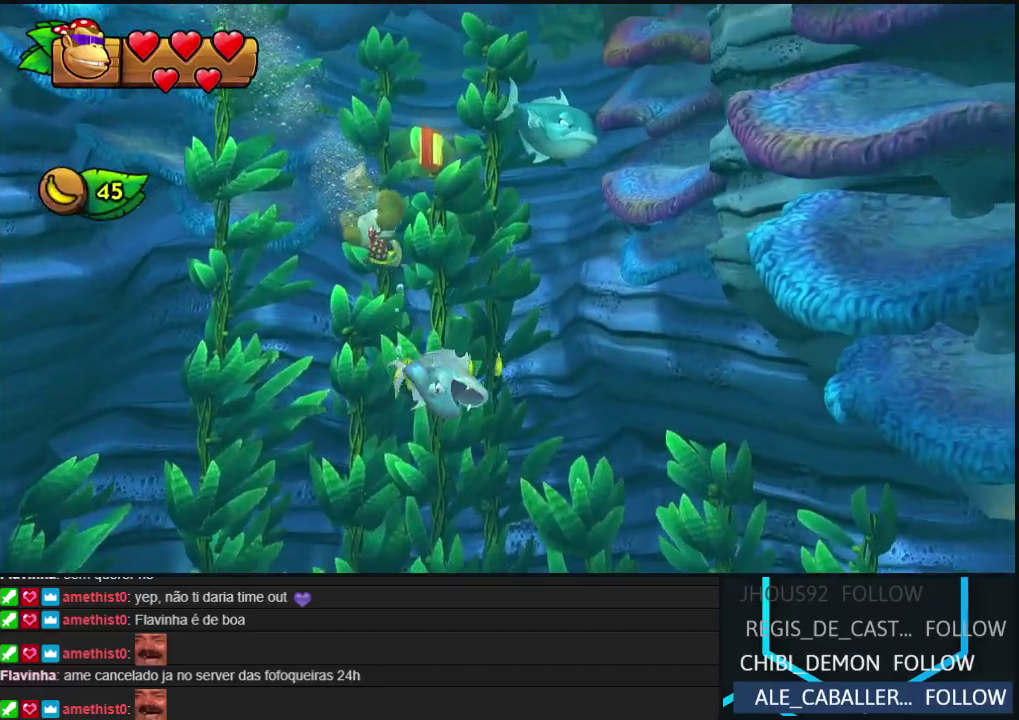
{"buttons": ["Y"], "events": [[67, "Y", "down"], [150, "Y", "up"], [233, "Y", "down"], [333, "Y", "up"], [417, "Y", "down"]]}
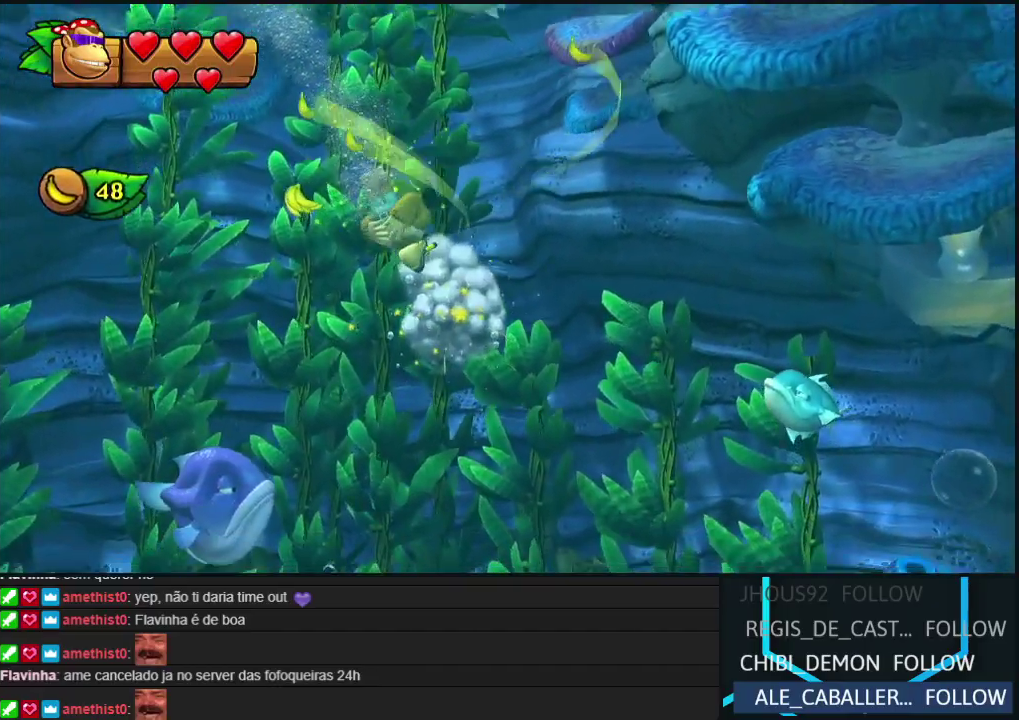
{"buttons": ["Y"], "events": [[17, "Y", "up"], [100, "Y", "down"], [217, "Y", "up"], [300, "Y", "down"], [383, "Y", "up"], [483, "Y", "down"]]}
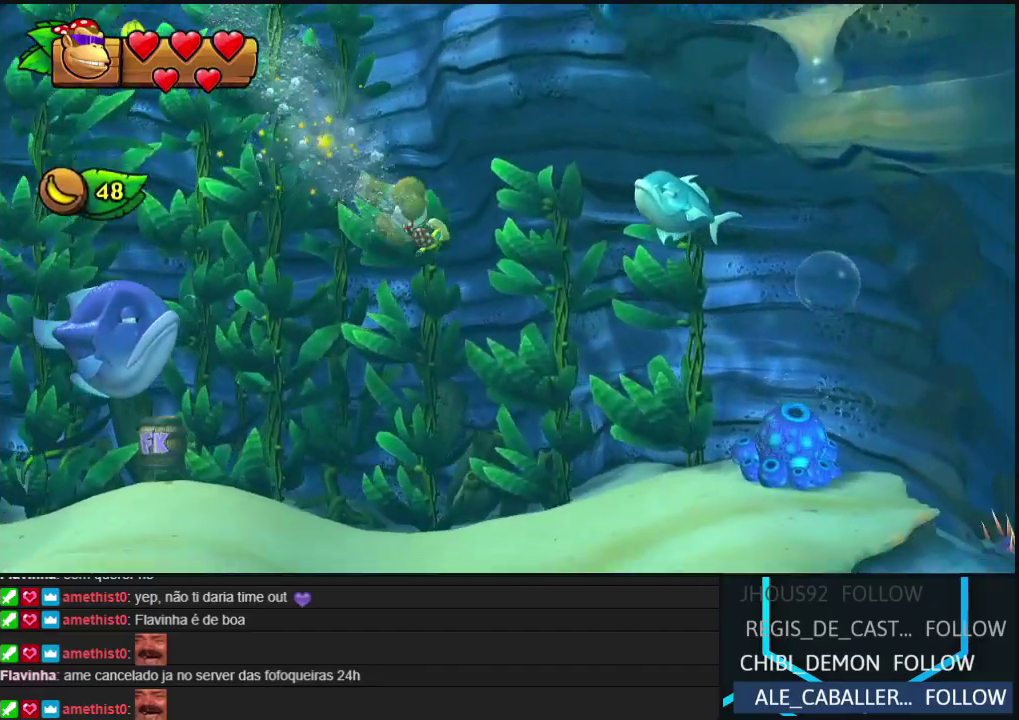
{"buttons": [], "events": [[83, "Y", "up"], [167, "Y", "down"], [267, "Y", "up"], [350, "Y", "down"], [450, "Y", "up"]]}
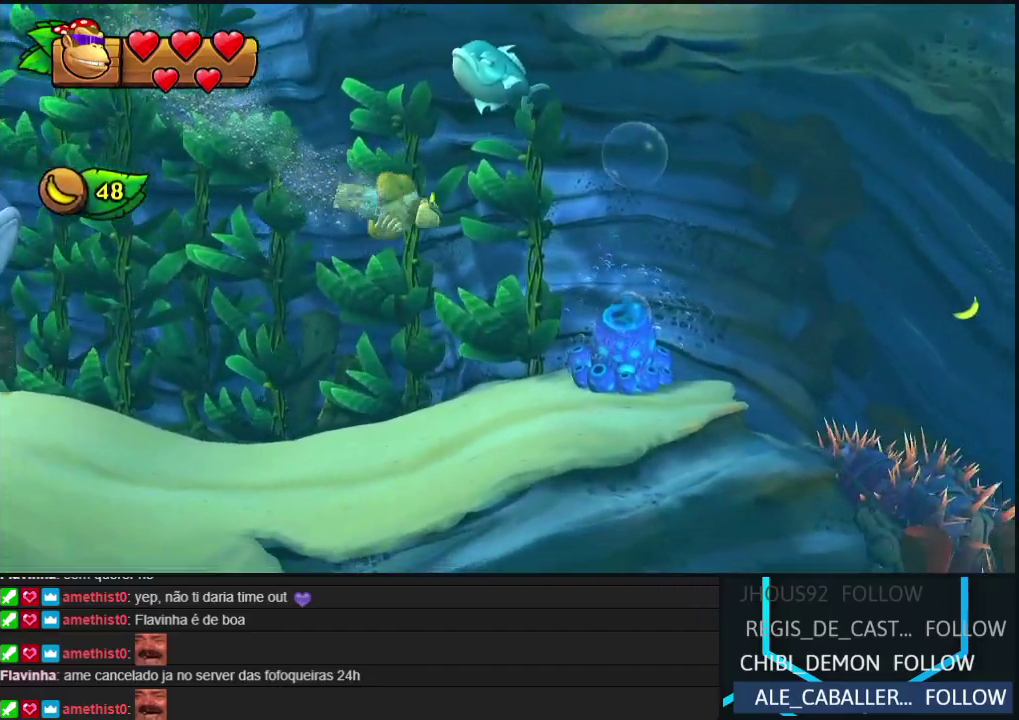
{"buttons": [], "events": [[33, "Y", "down"], [133, "Y", "up"], [217, "Y", "down"], [317, "Y", "up"], [400, "Y", "down"], [483, "Y", "up"]]}
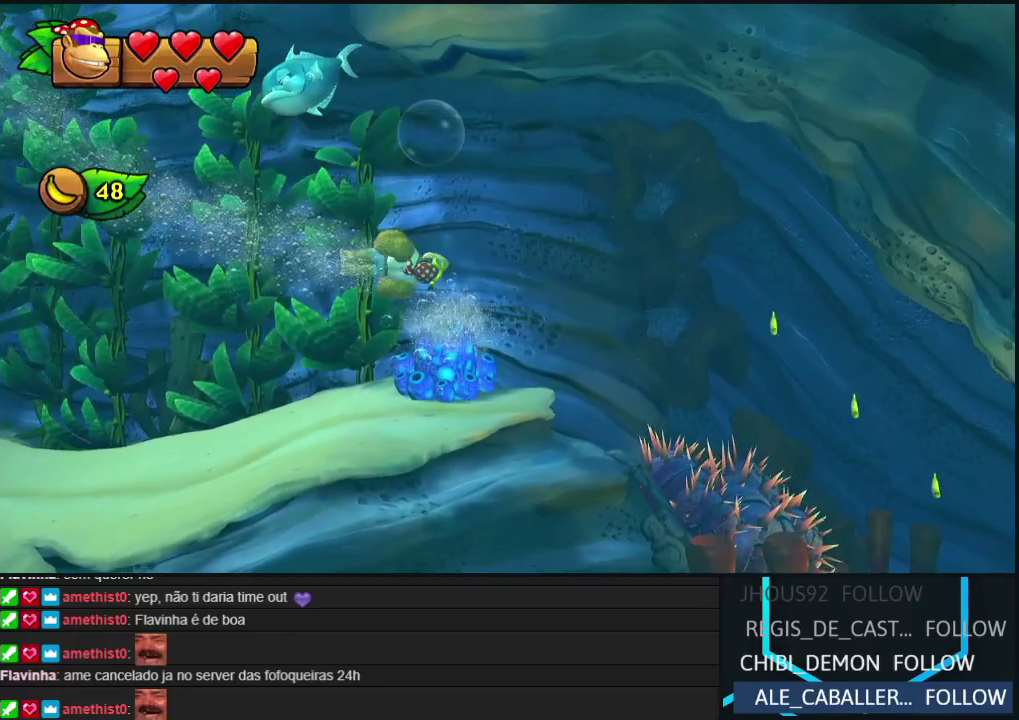
{"buttons": ["Y"], "events": [[83, "Y", "down"], [183, "Y", "up"], [267, "Y", "down"], [350, "Y", "up"], [433, "Y", "down"]]}
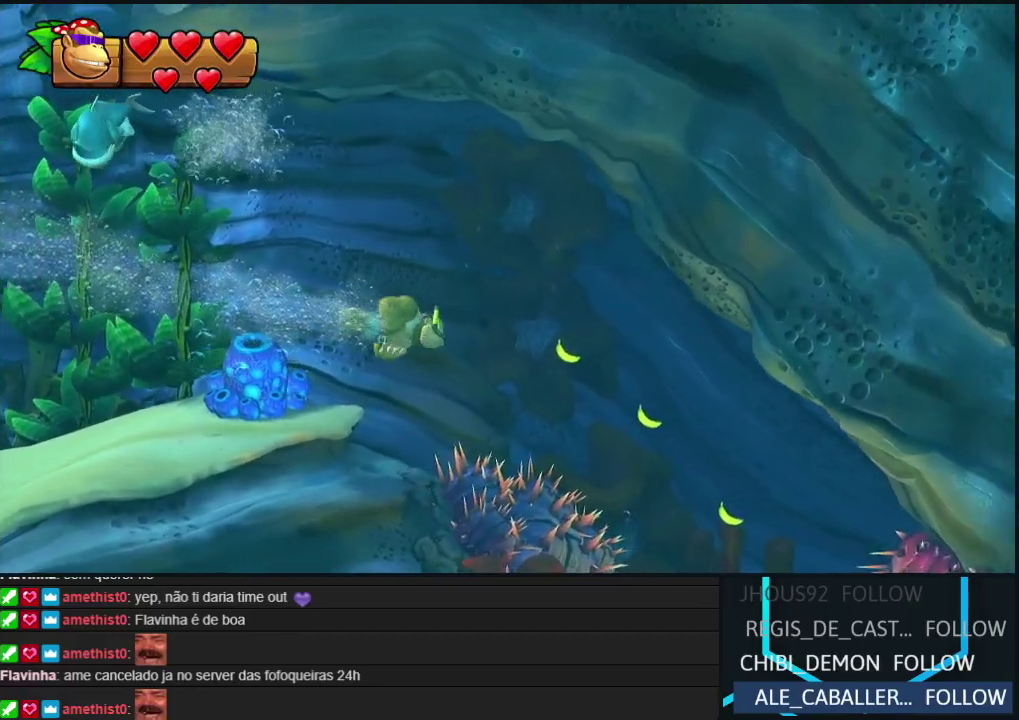
{"buttons": ["Y"], "events": [[17, "Y", "up"], [117, "Y", "down"], [217, "Y", "up"], [283, "Y", "down"], [367, "Y", "up"], [467, "Y", "down"]]}
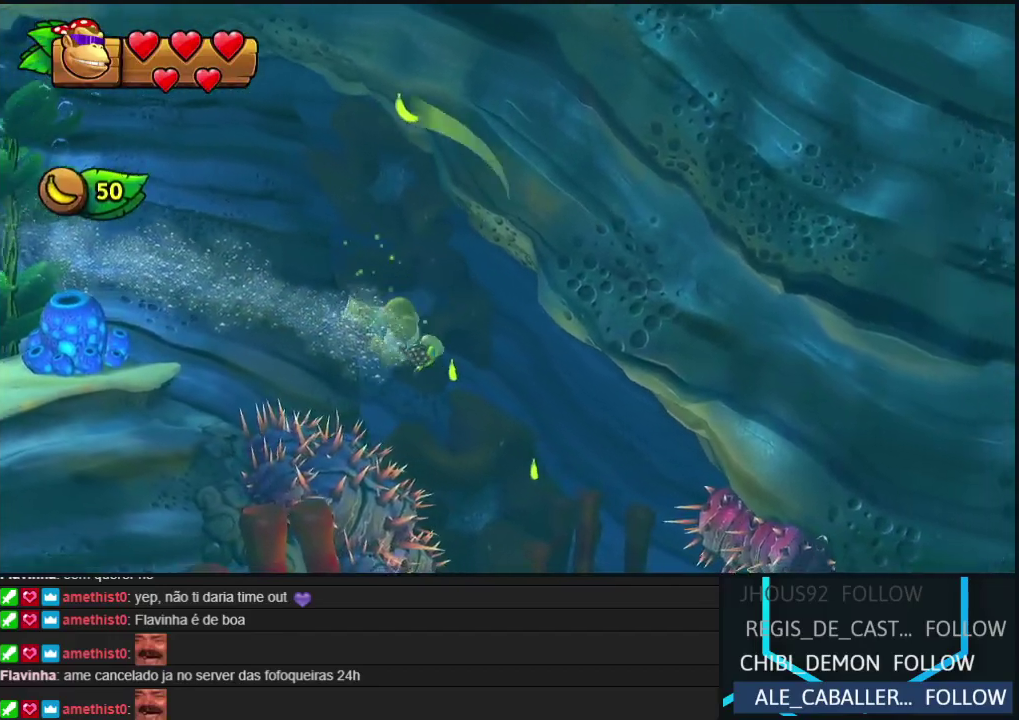
{"buttons": [], "events": [[67, "Y", "up"], [150, "Y", "down"], [267, "Y", "up"], [350, "Y", "down"], [450, "Y", "up"]]}
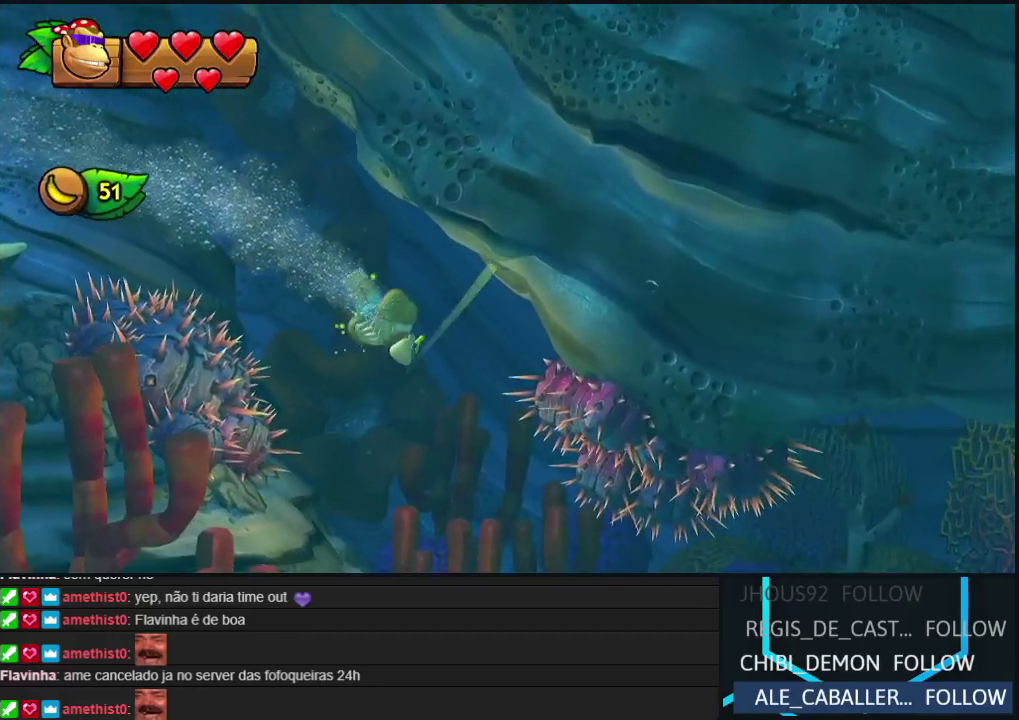
{"buttons": ["Y"], "events": [[50, "Y", "down"], [150, "Y", "up"], [233, "Y", "down"], [333, "Y", "up"], [433, "Y", "down"]]}
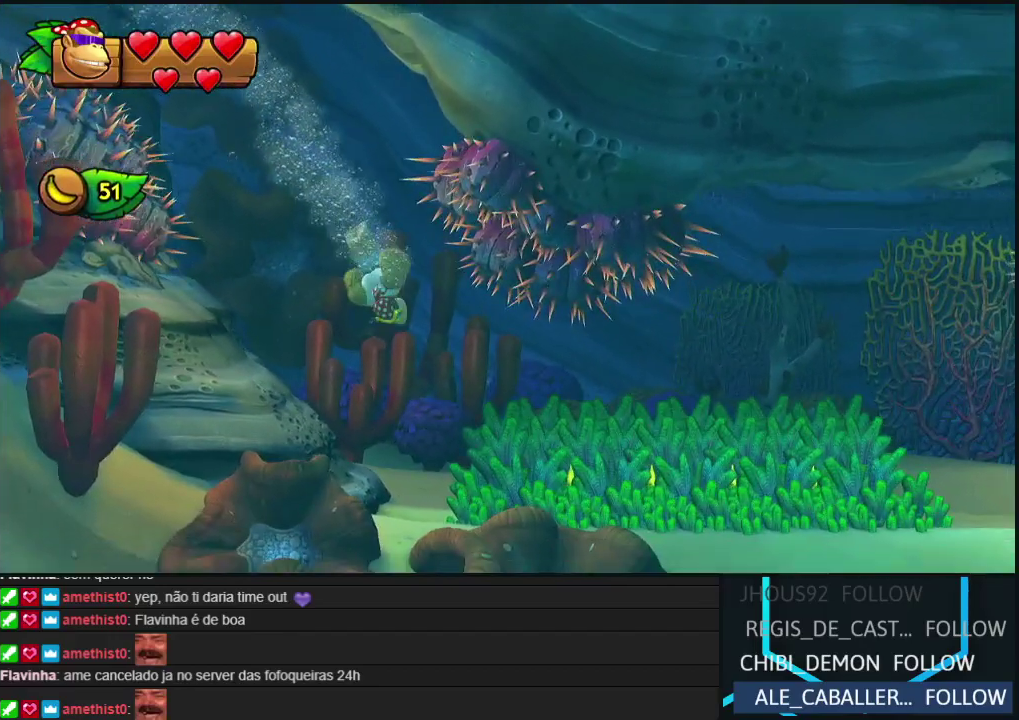
{"buttons": ["Y"], "events": [[17, "Y", "up"], [100, "Y", "down"], [200, "Y", "up"], [300, "Y", "down"], [367, "Y", "up"], [450, "Y", "down"]]}
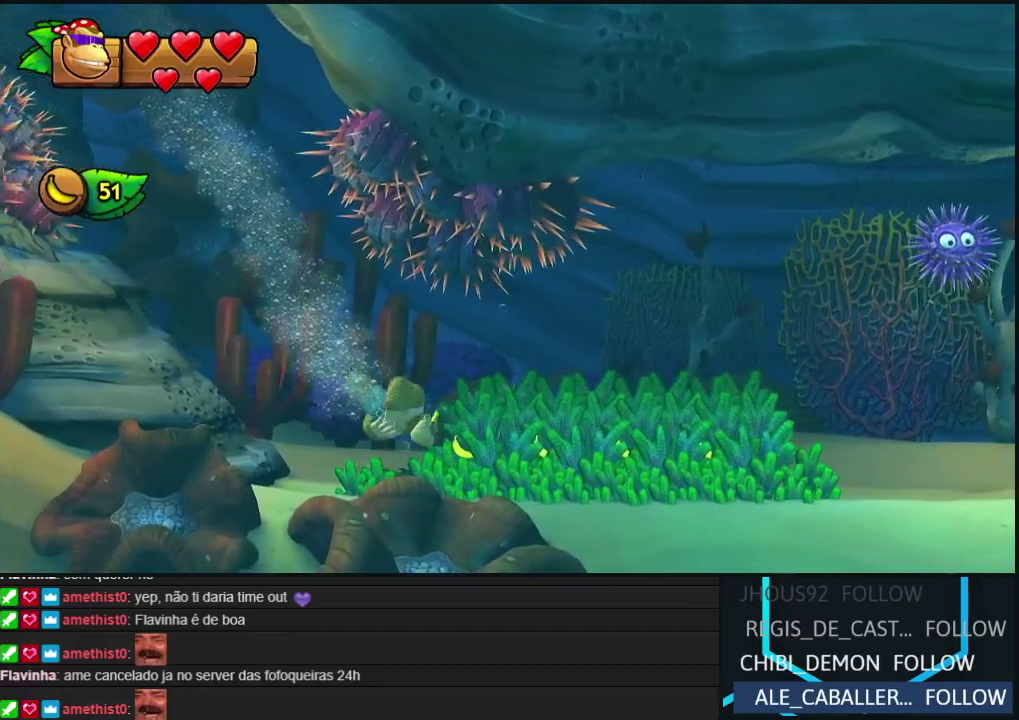
{"buttons": ["Y"], "events": [[50, "Y", "up"], [133, "Y", "down"], [233, "Y", "up"], [317, "Y", "down"], [417, "Y", "up"], [500, "Y", "down"]]}
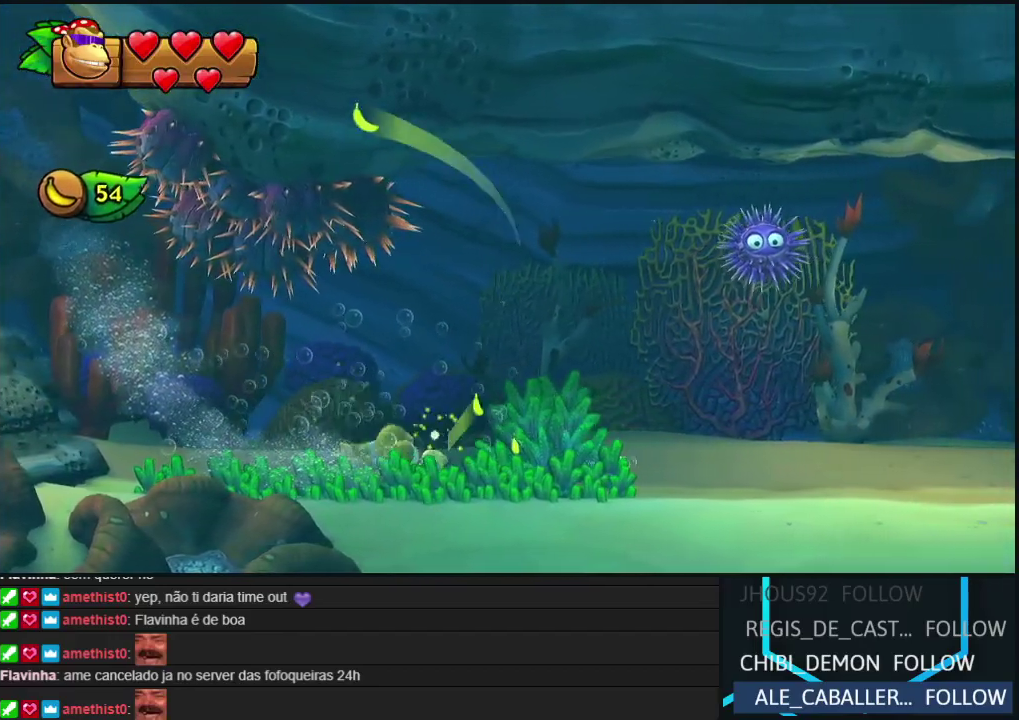
{"buttons": [], "events": [[83, "Y", "up"], [183, "Y", "down"], [267, "Y", "up"], [350, "Y", "down"], [450, "Y", "up"]]}
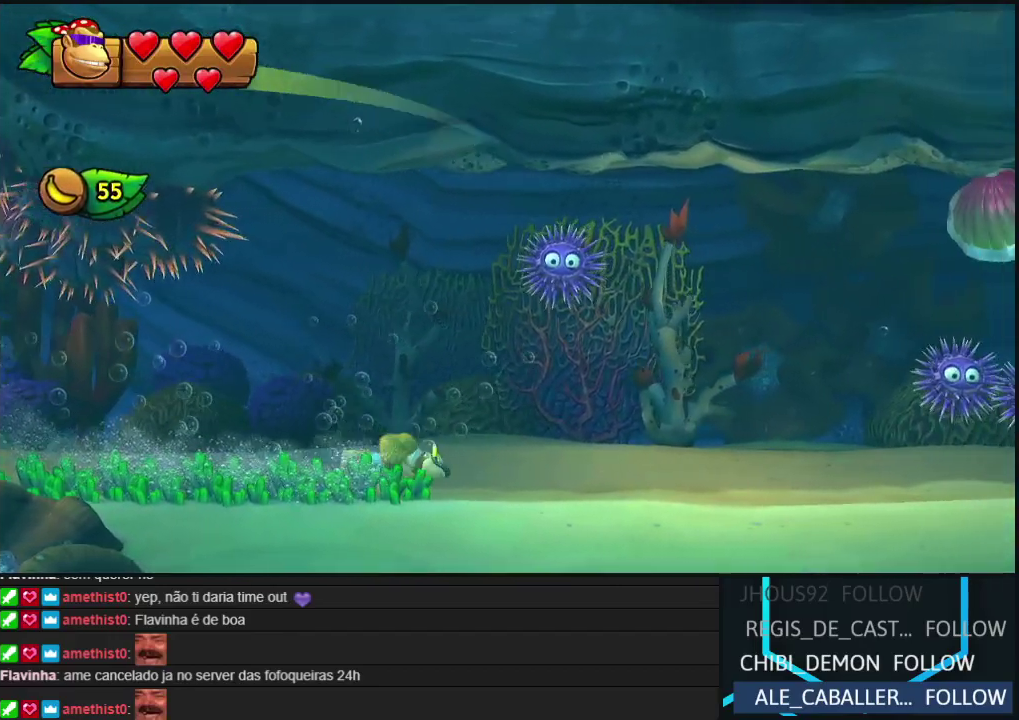
{"buttons": [], "events": [[33, "Y", "down"], [117, "Y", "up"], [183, "Y", "down"], [300, "Y", "up"], [350, "Y", "down"], [450, "Y", "up"]]}
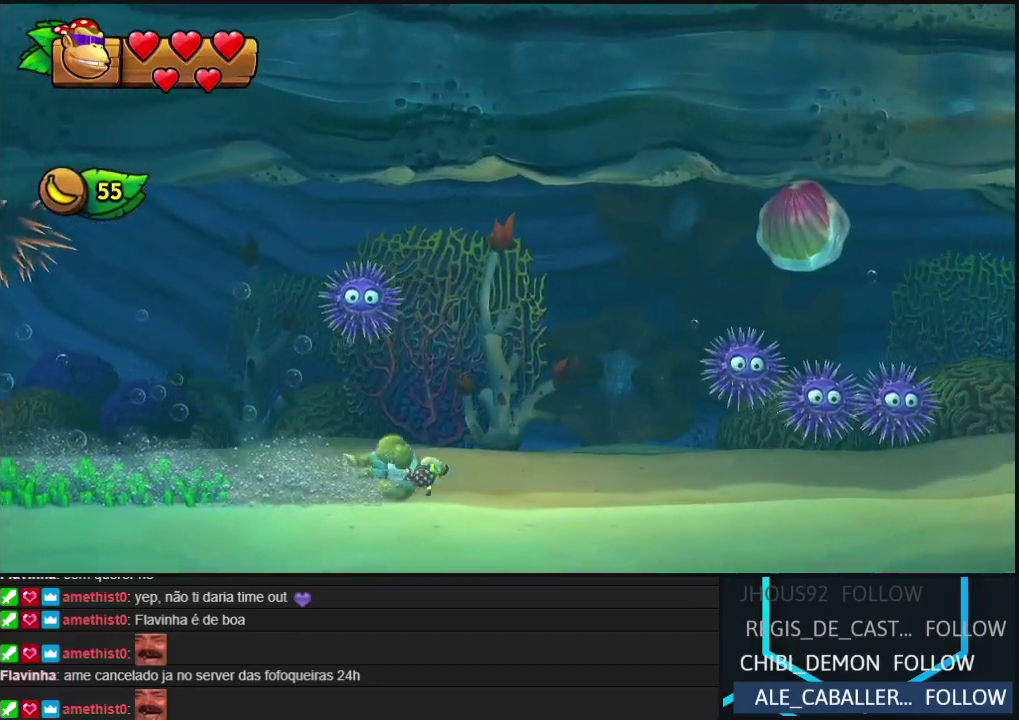
{"buttons": [], "events": [[33, "Y", "down"], [150, "Y", "up"], [217, "Y", "down"], [317, "Y", "up"], [400, "Y", "down"], [500, "Y", "up"]]}